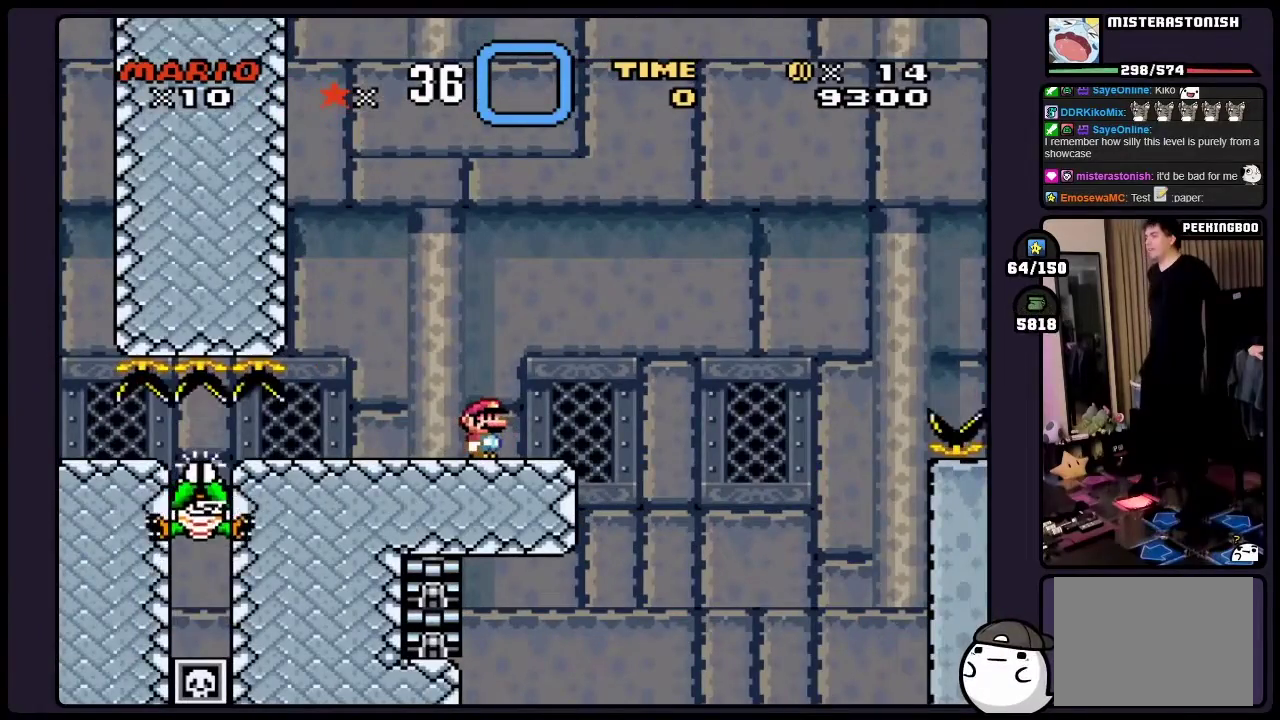
Gameplay with a controller (Nintendo layout); each line is a JSON object with the inputs held at the frame after it. "events" lists button and stick changes between this image and that frame as [ms after this image, input, new state], when the widget could be followed in between. Not read: B DPAD_RIGHT L3 R3.
{"buttons": ["Y"], "events": []}
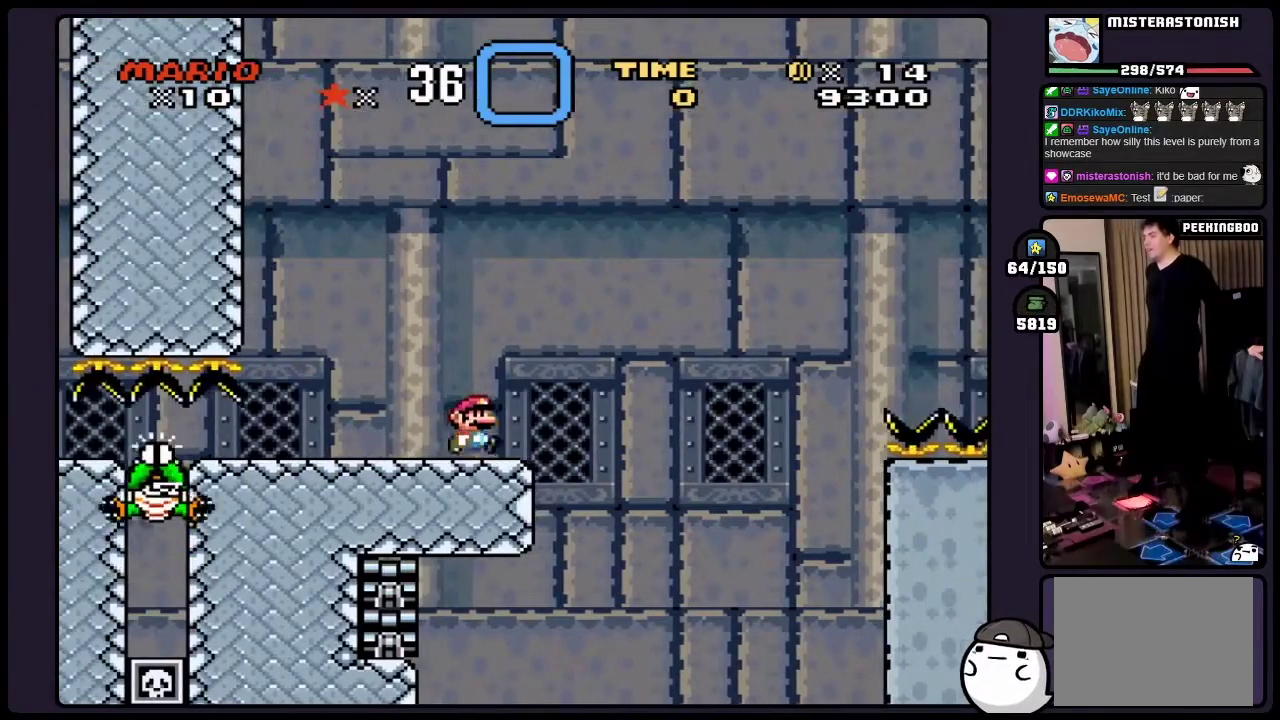
{"buttons": ["Y"], "events": []}
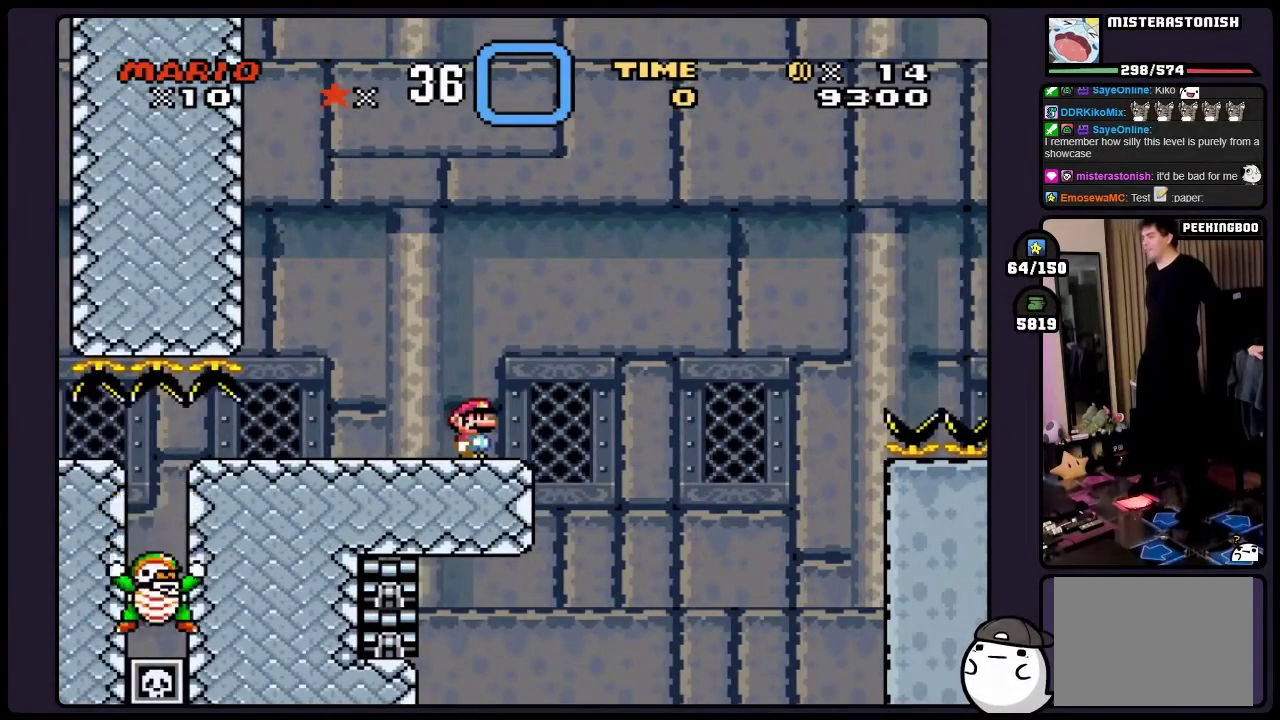
{"buttons": ["Y"], "events": []}
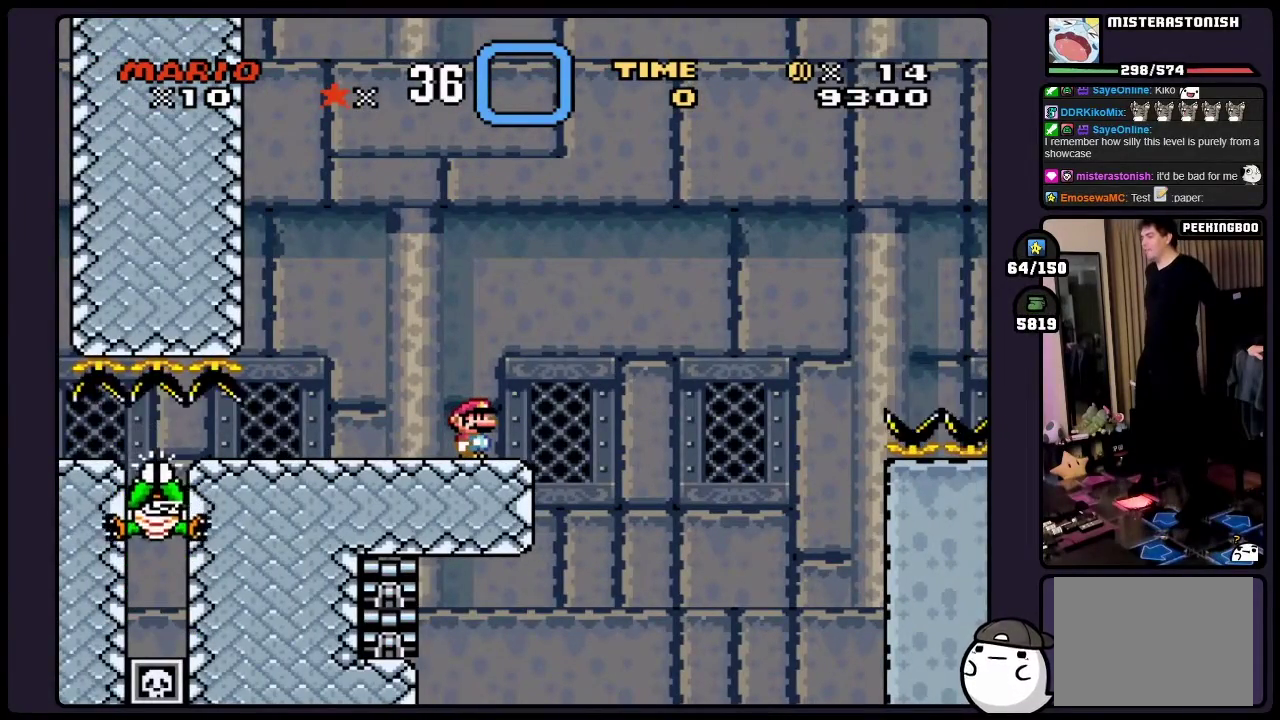
{"buttons": ["Y"], "events": []}
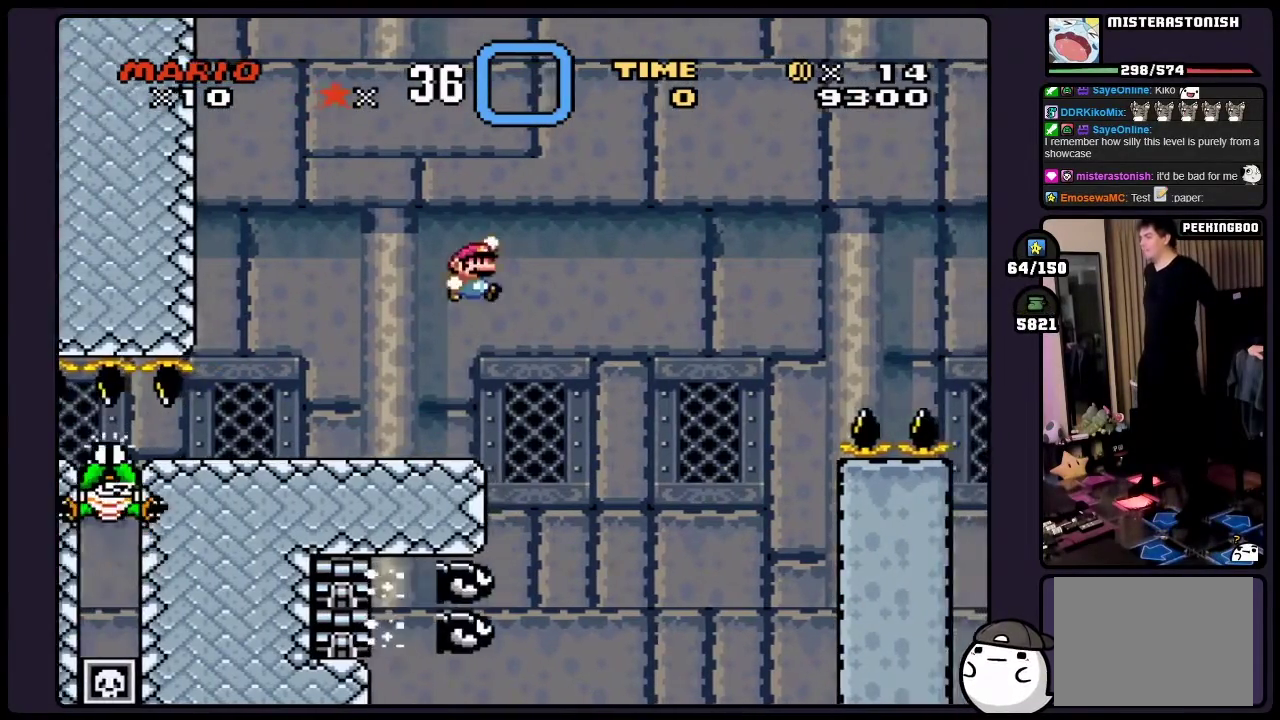
{"buttons": ["Y"], "events": []}
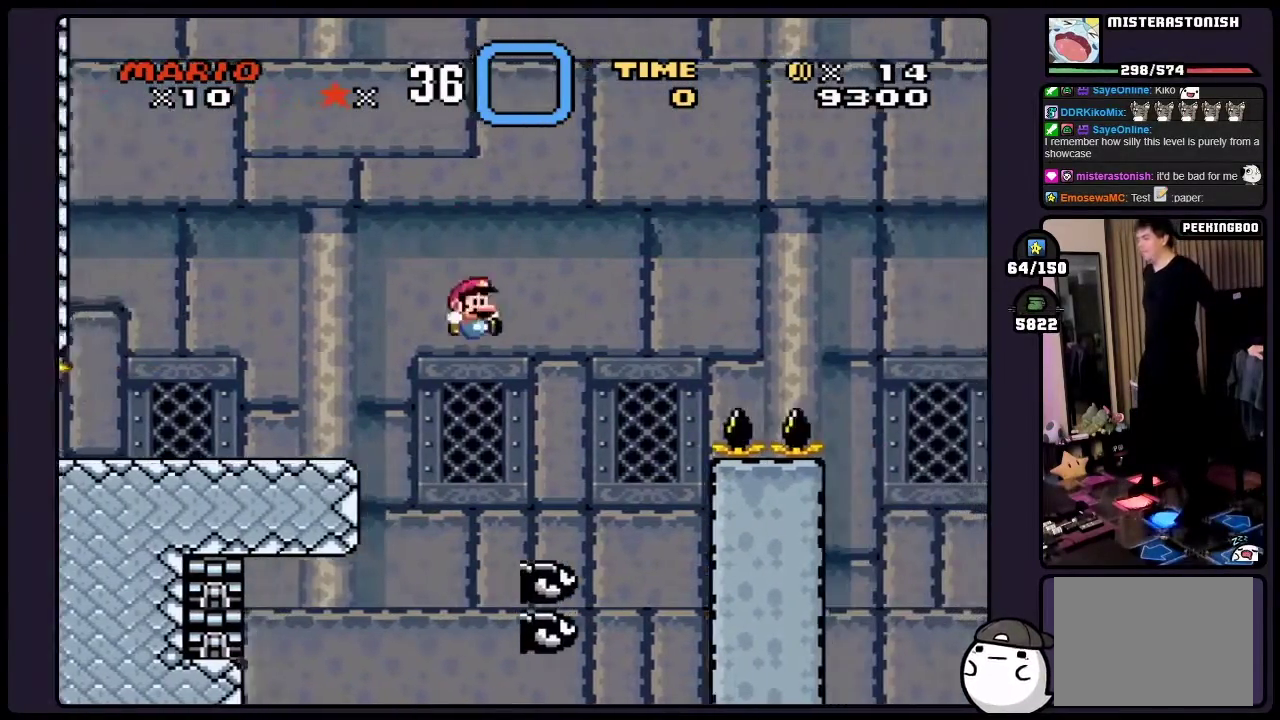
{"buttons": ["Y"], "events": []}
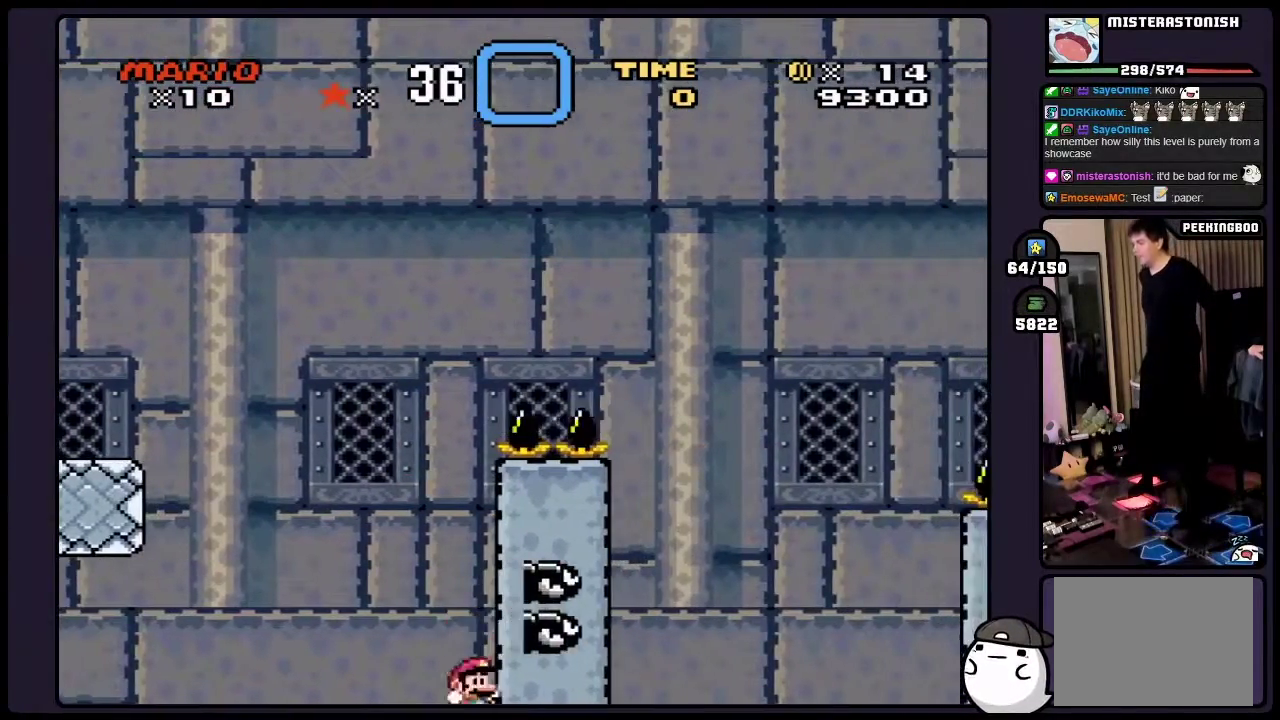
{"buttons": ["Y"], "events": []}
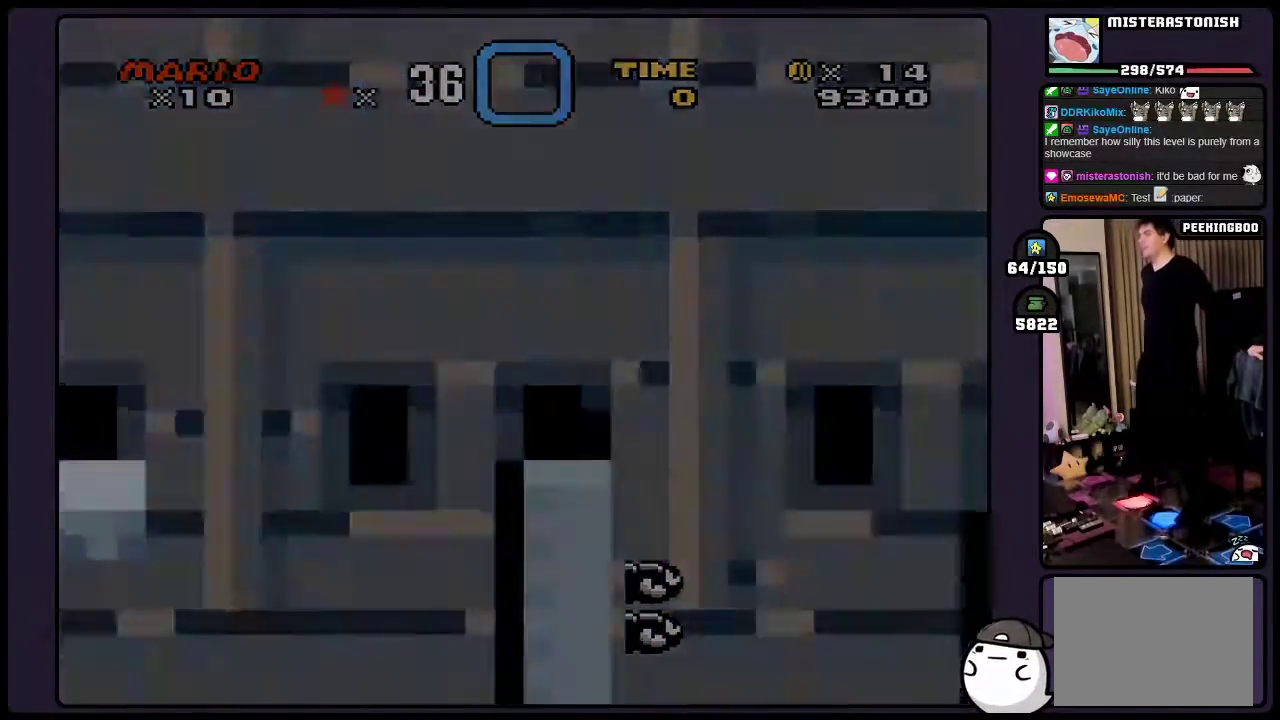
{"buttons": ["Y"], "events": []}
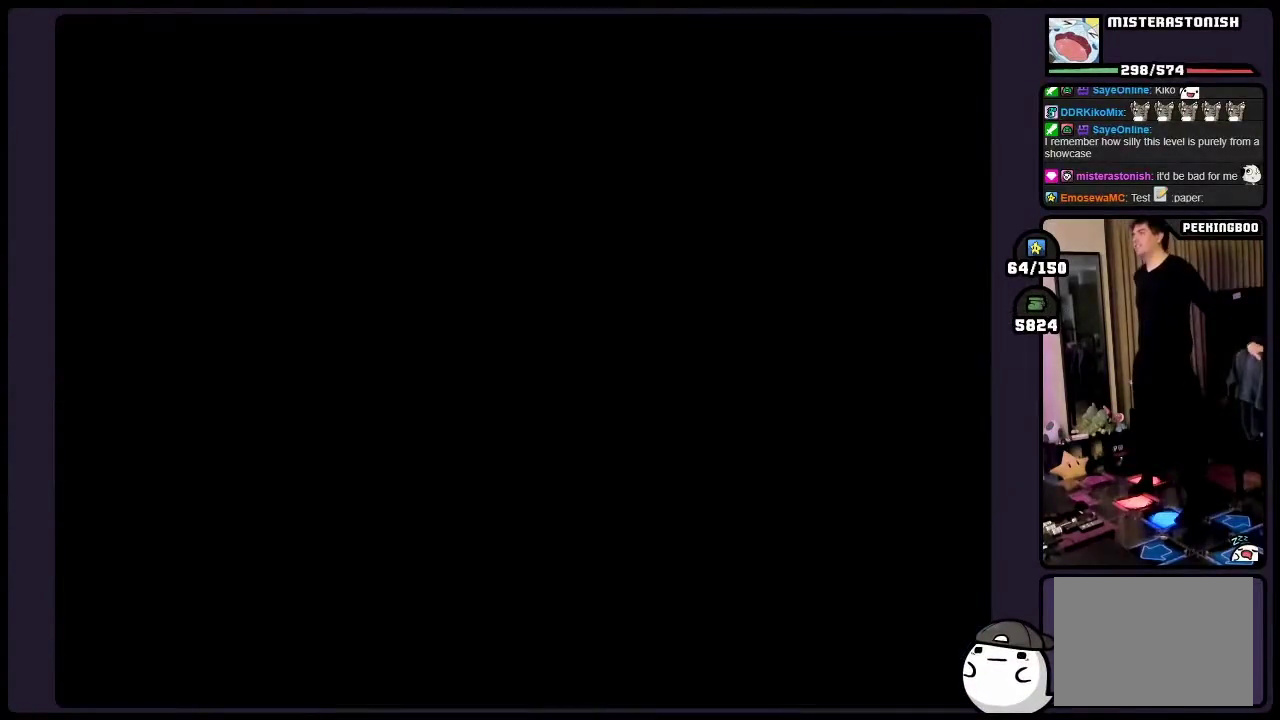
{"buttons": ["Y"], "events": []}
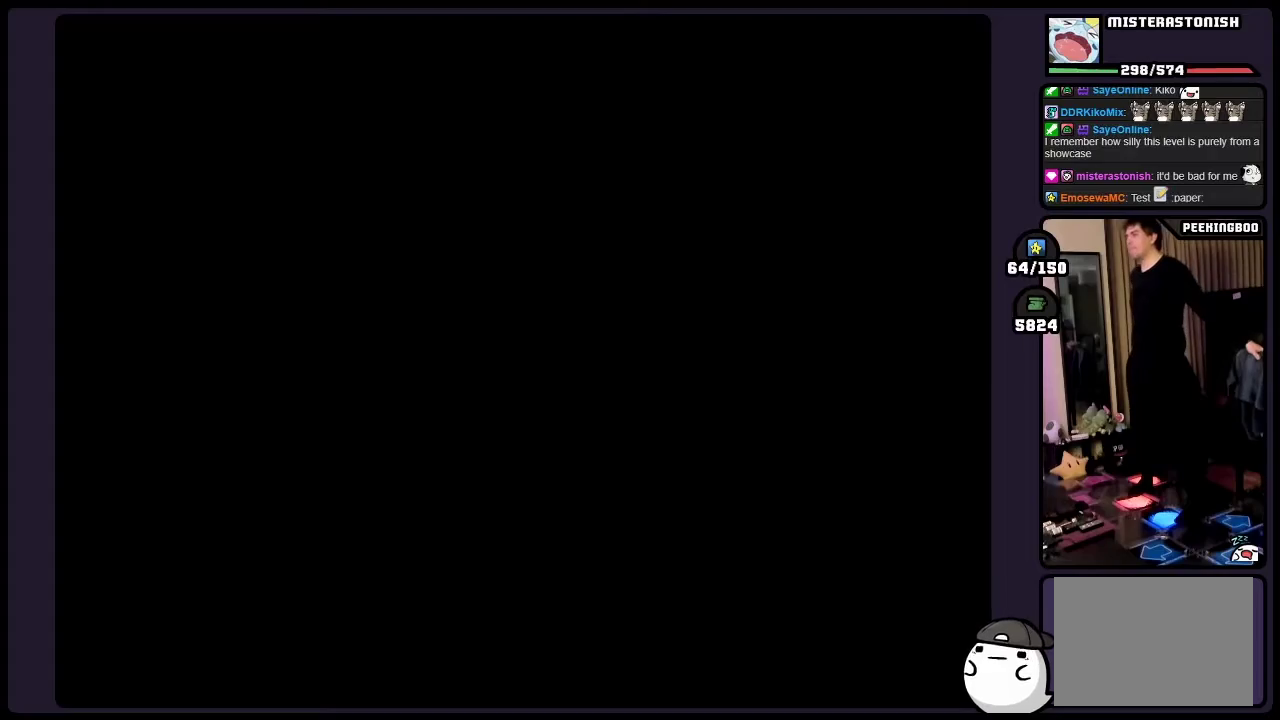
{"buttons": ["Y"], "events": []}
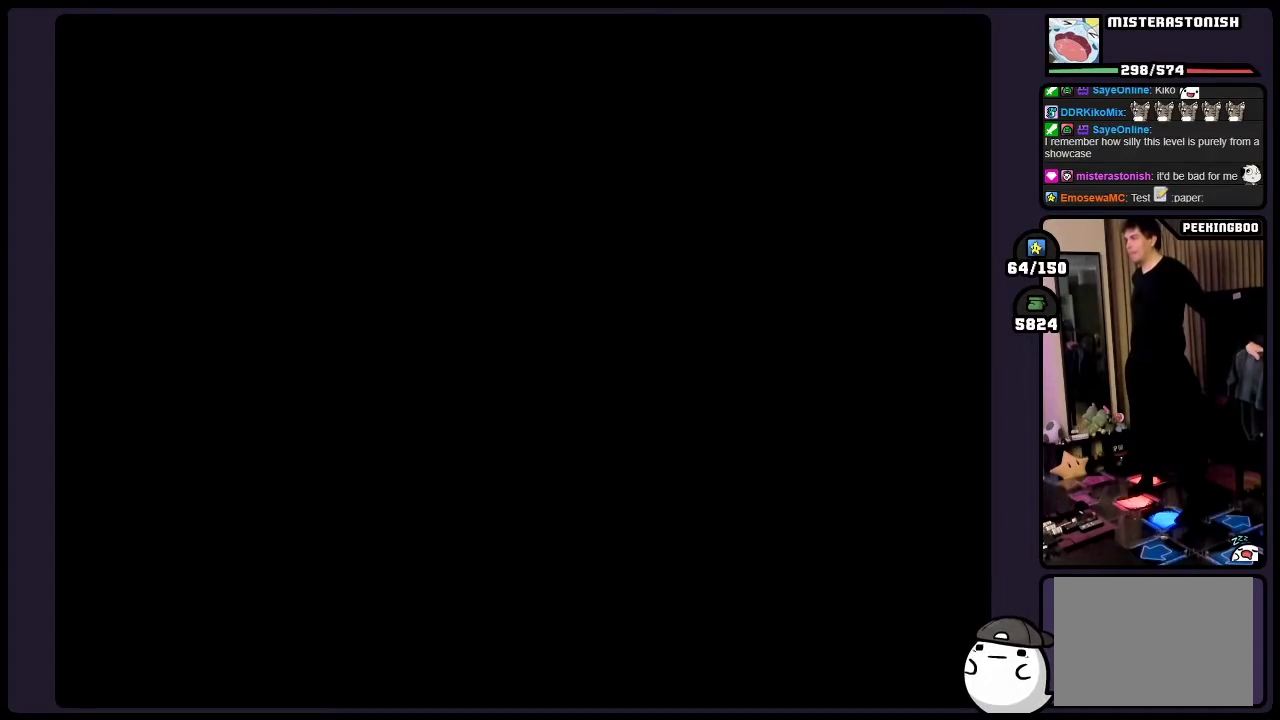
{"buttons": ["Y"], "events": []}
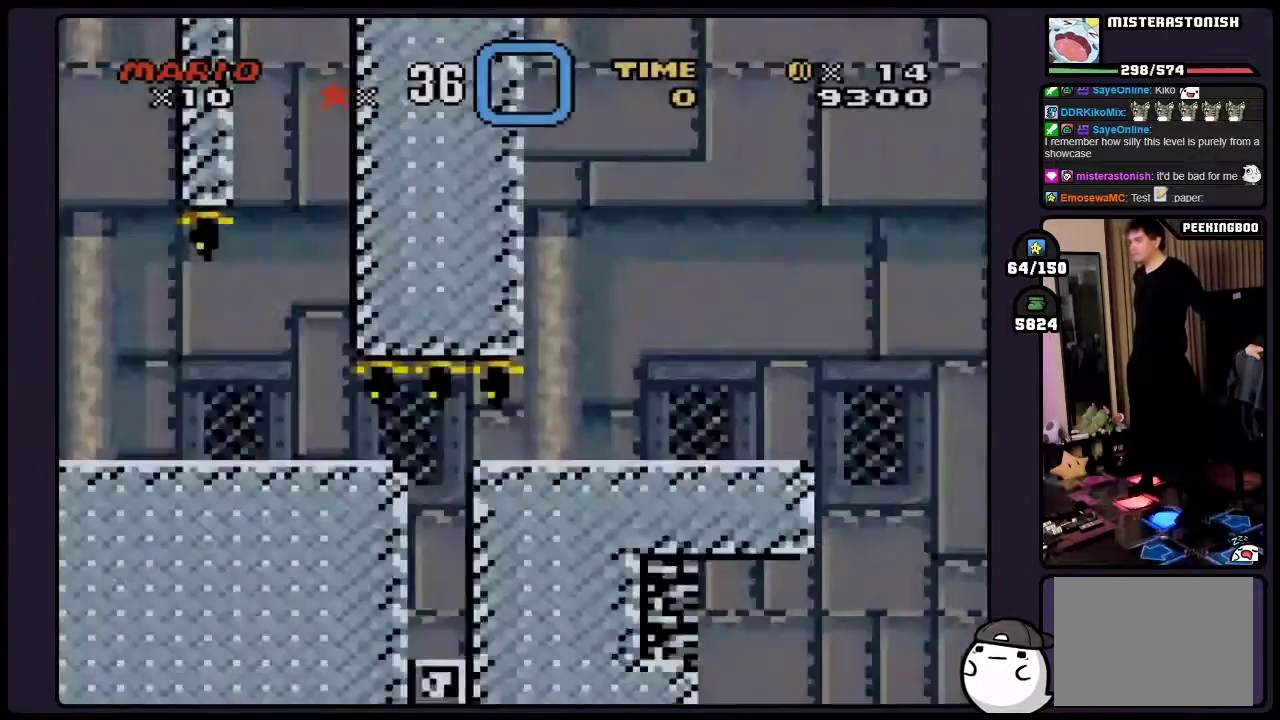
{"buttons": ["Y"], "events": []}
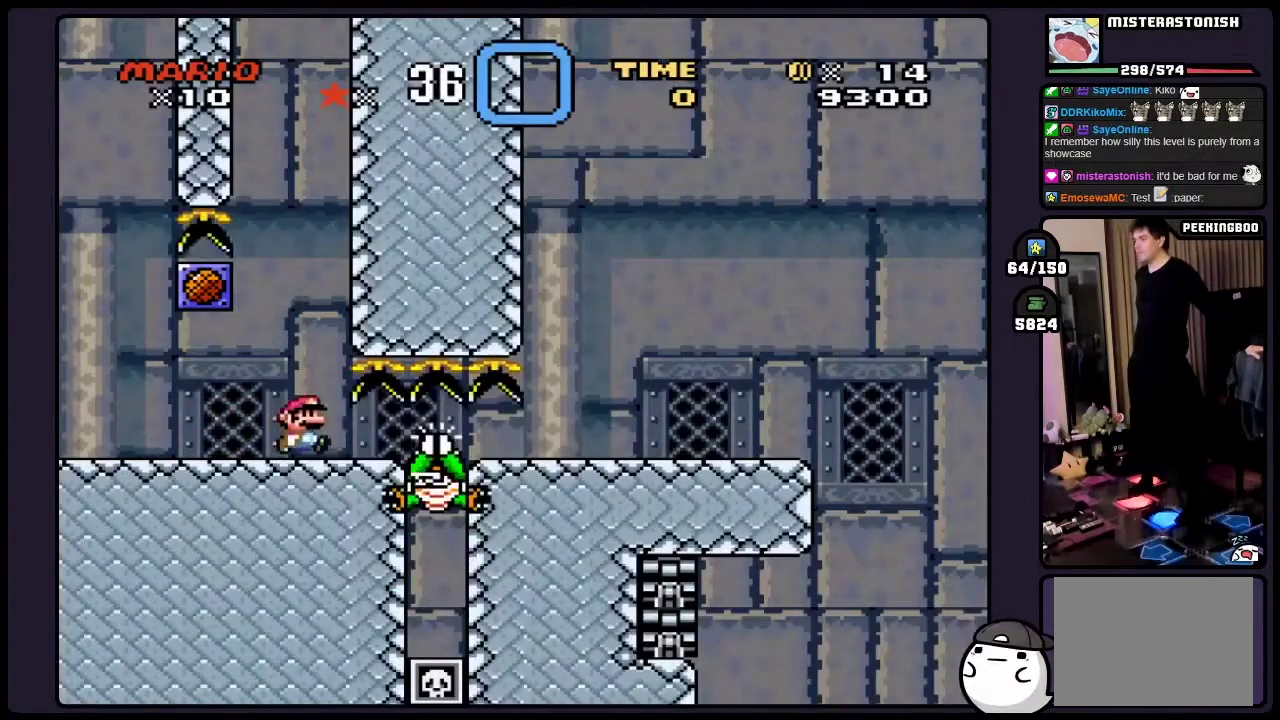
{"buttons": ["Y"], "events": []}
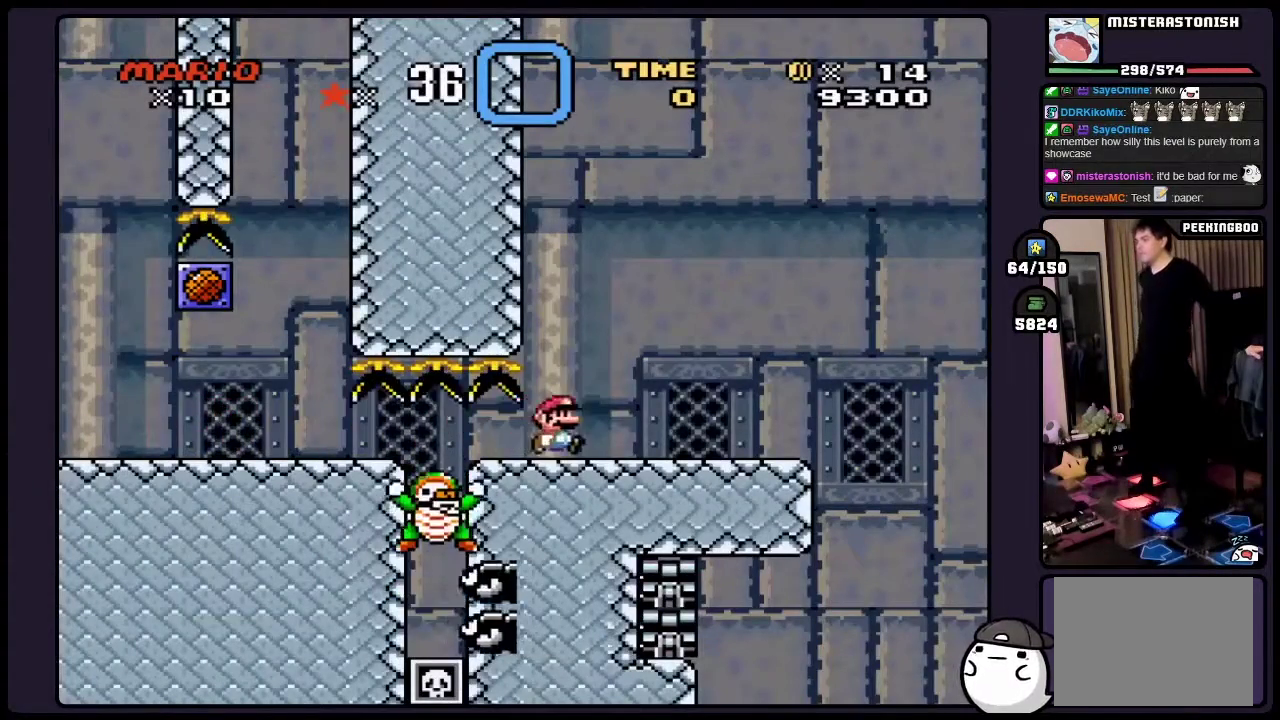
{"buttons": ["Y", "DPAD_LEFT"], "events": [[417, "DPAD_LEFT", "down"]]}
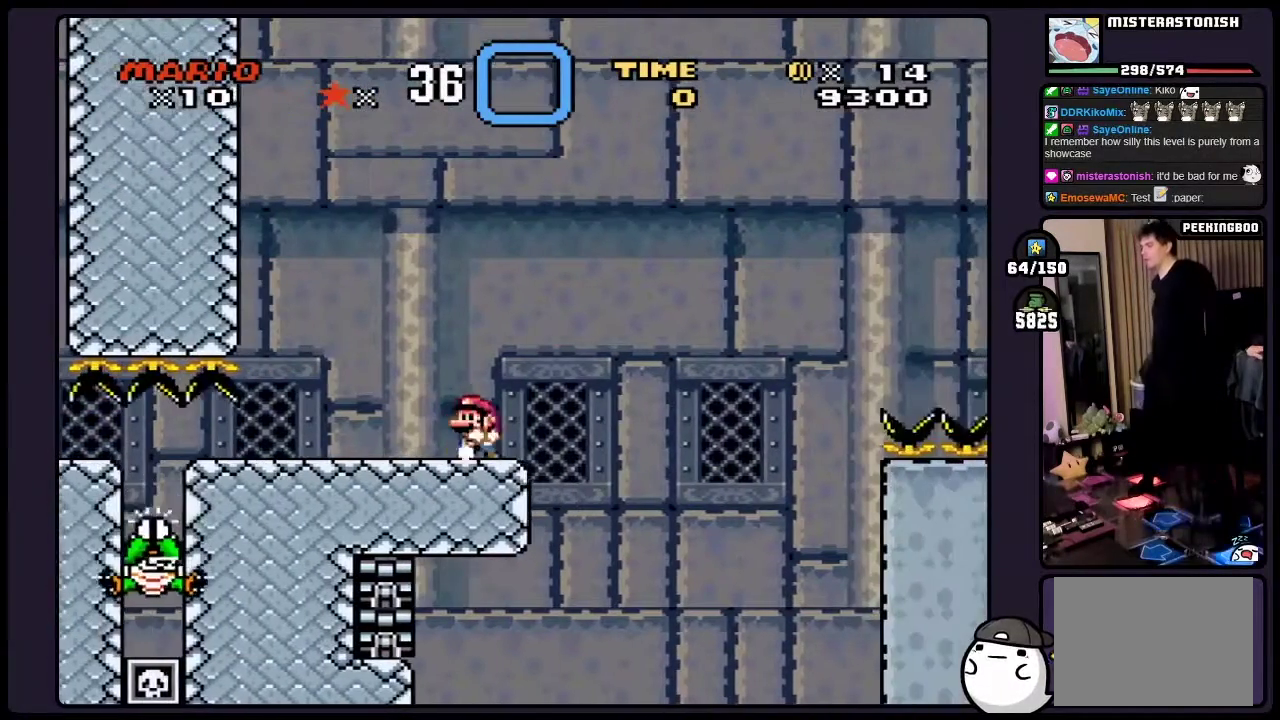
{"buttons": ["Y"], "events": [[117, "DPAD_LEFT", "up"]]}
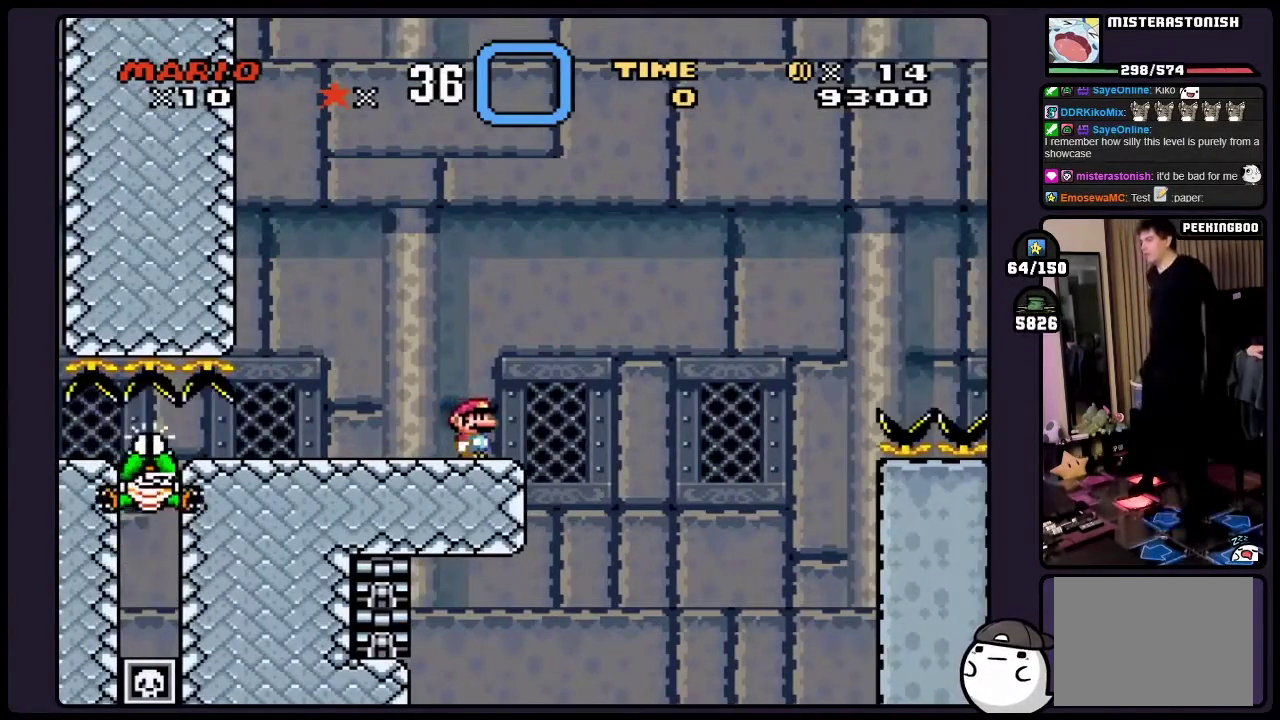
{"buttons": ["Y"], "events": []}
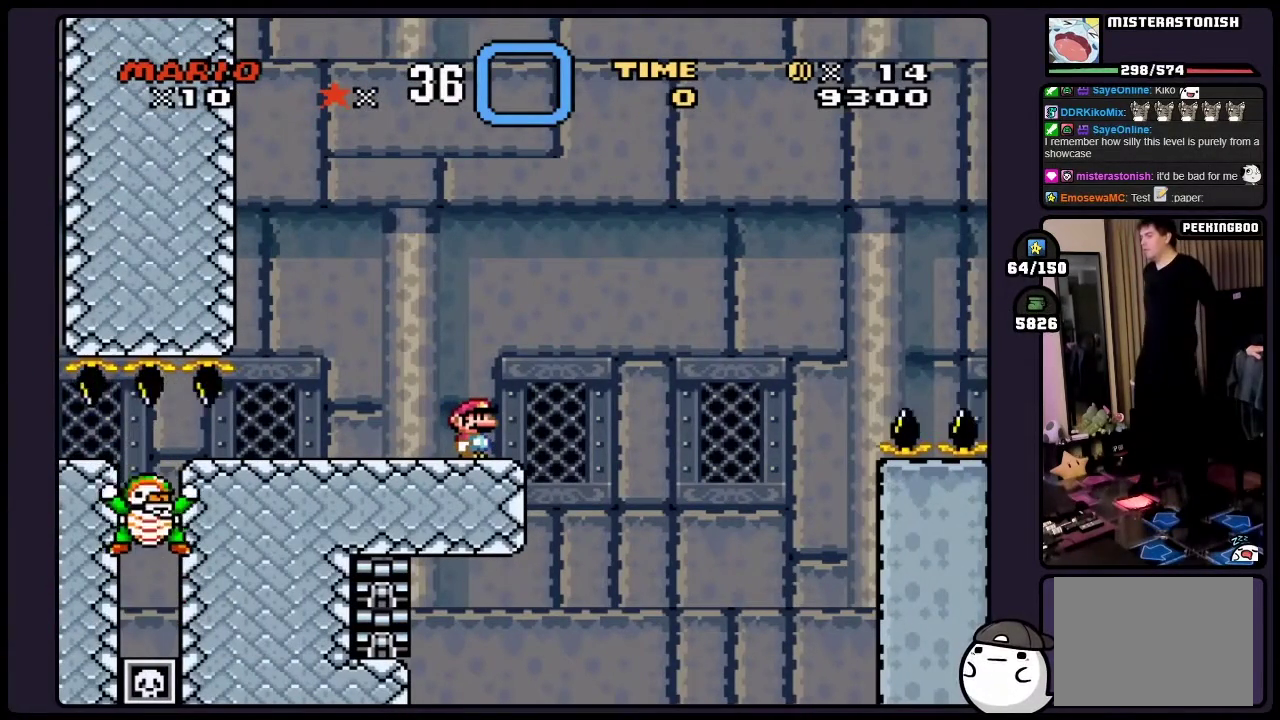
{"buttons": ["Y"], "events": []}
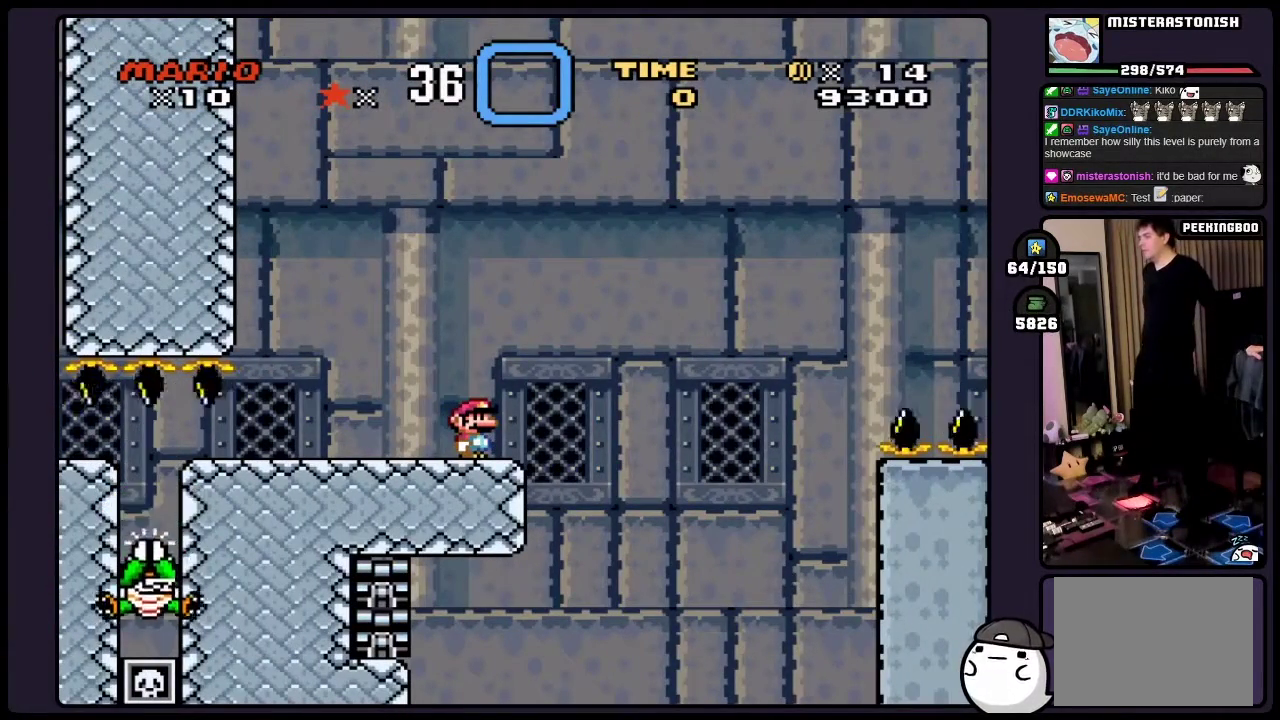
{"buttons": ["Y"], "events": []}
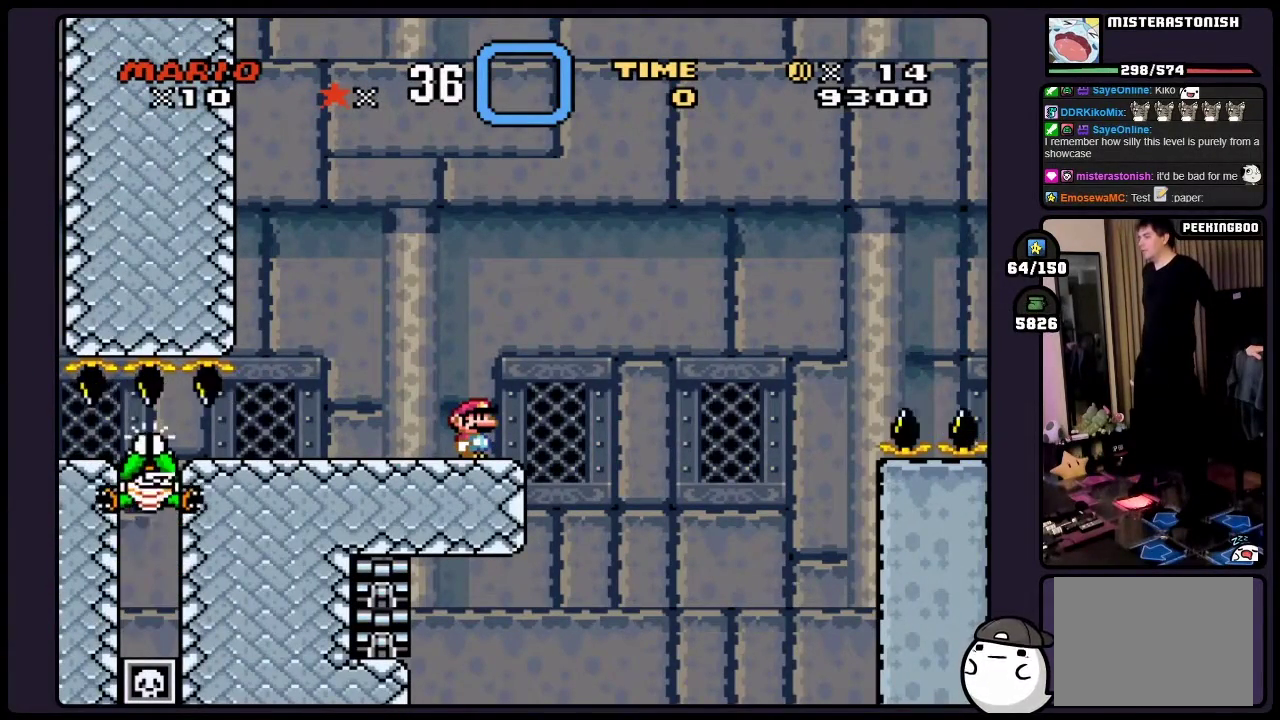
{"buttons": ["Y"], "events": []}
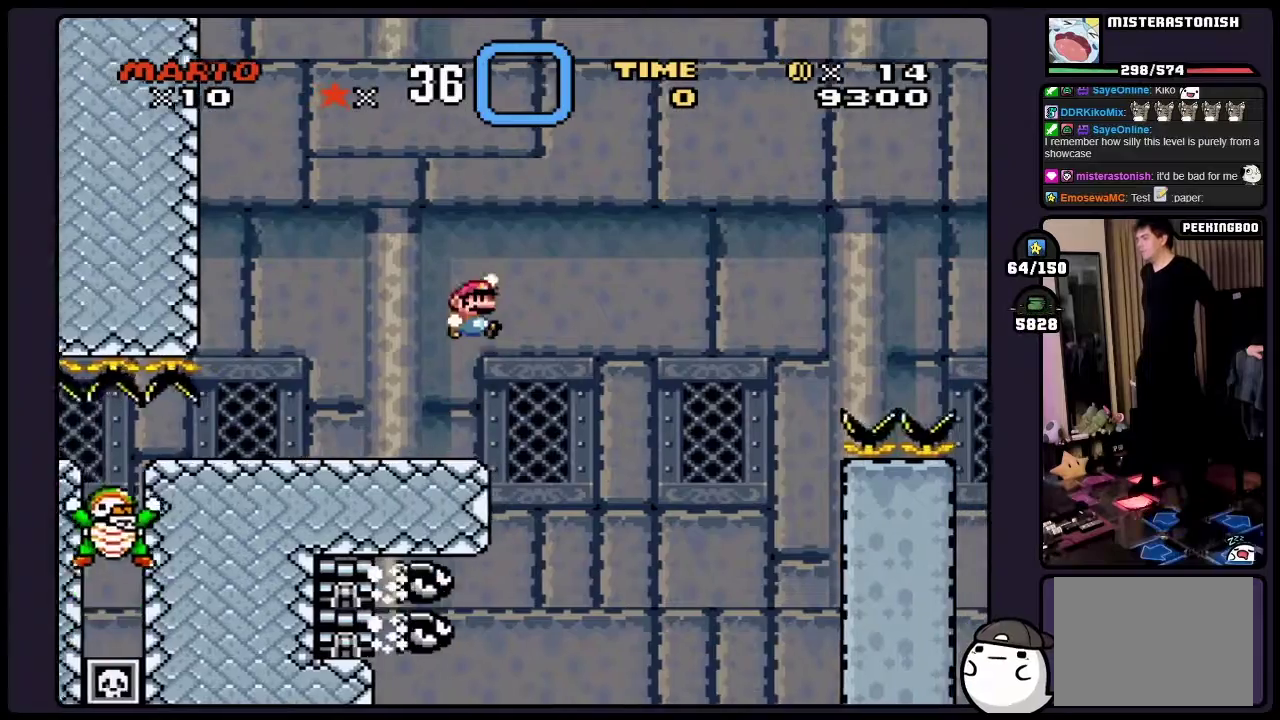
{"buttons": ["Y"], "events": []}
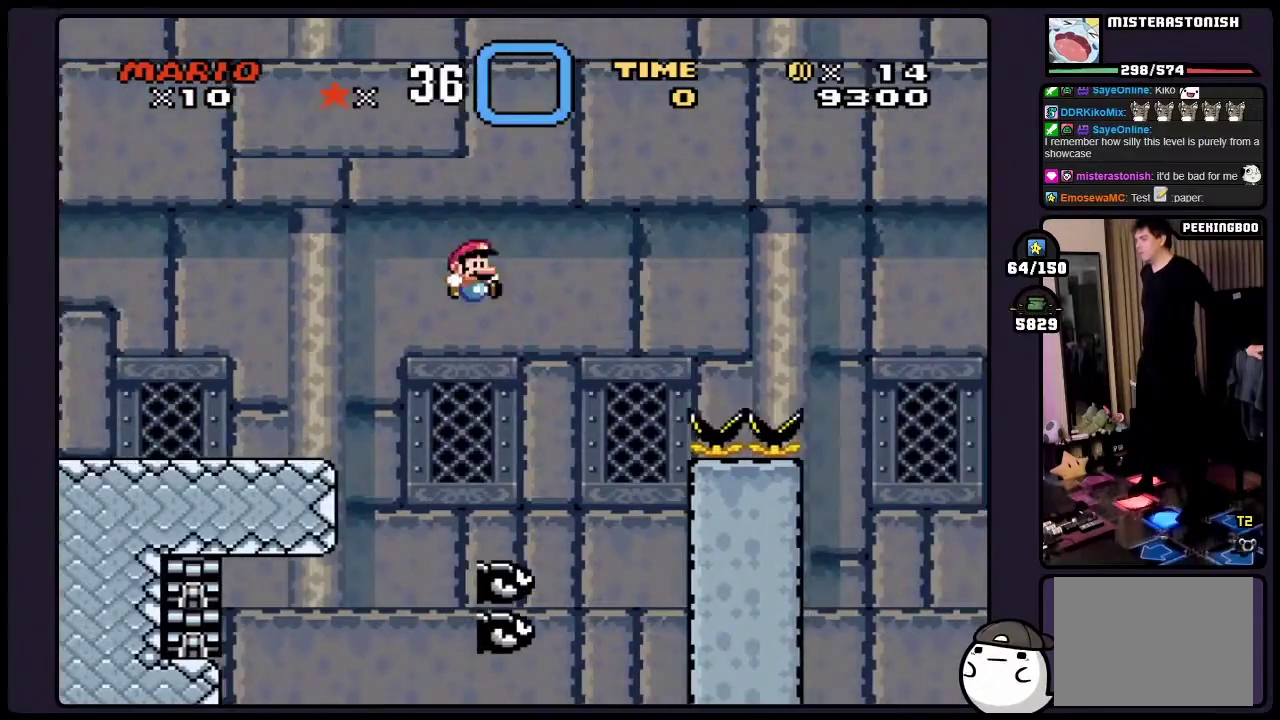
{"buttons": ["Y"], "events": []}
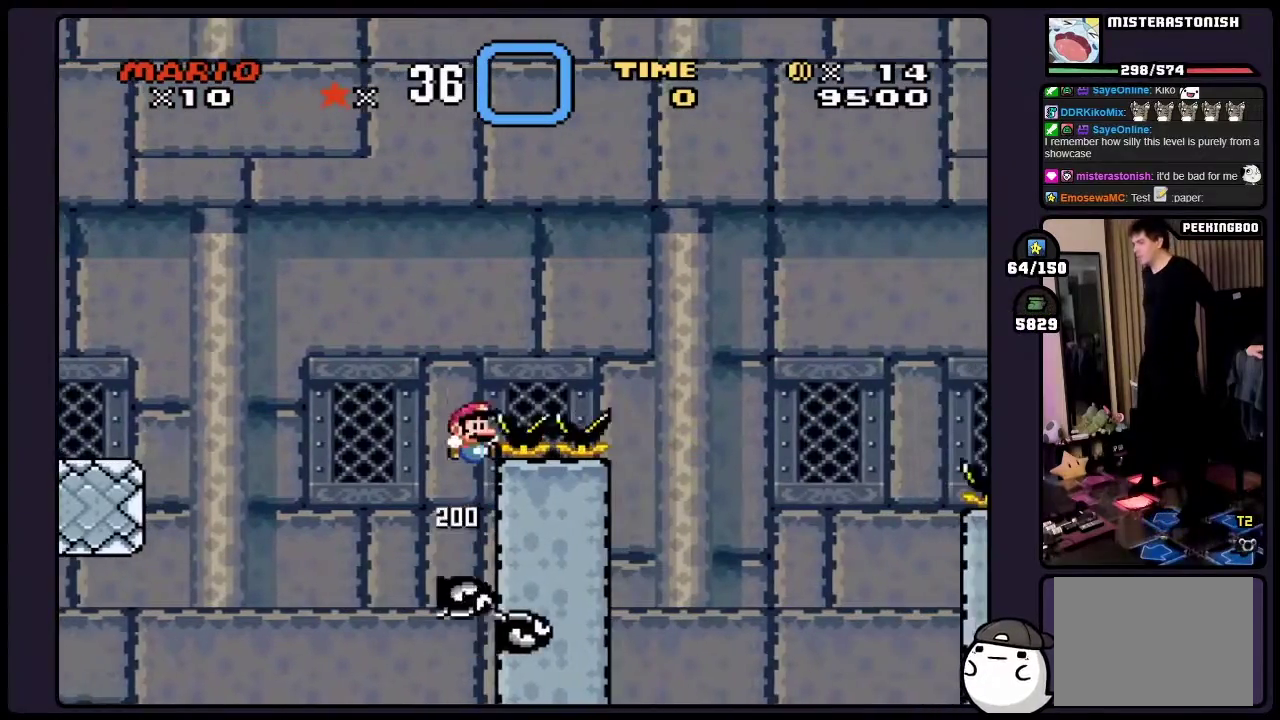
{"buttons": ["Y"], "events": []}
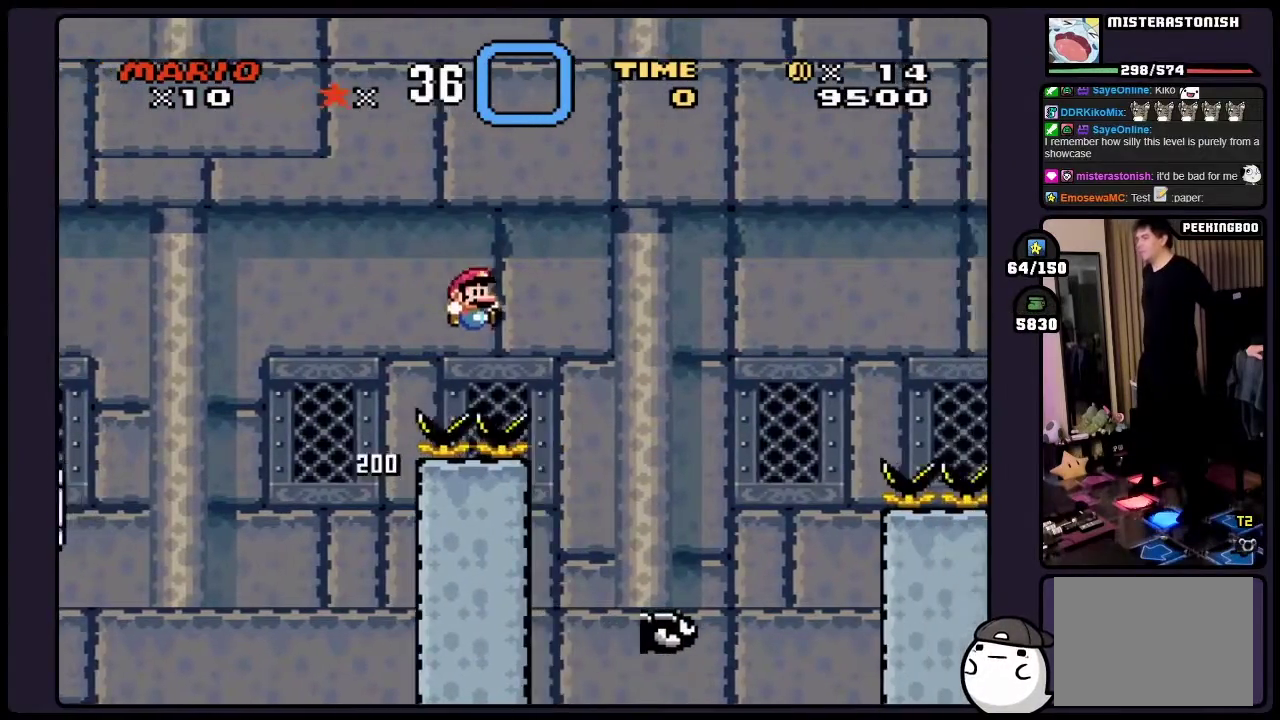
{"buttons": ["Y"], "events": []}
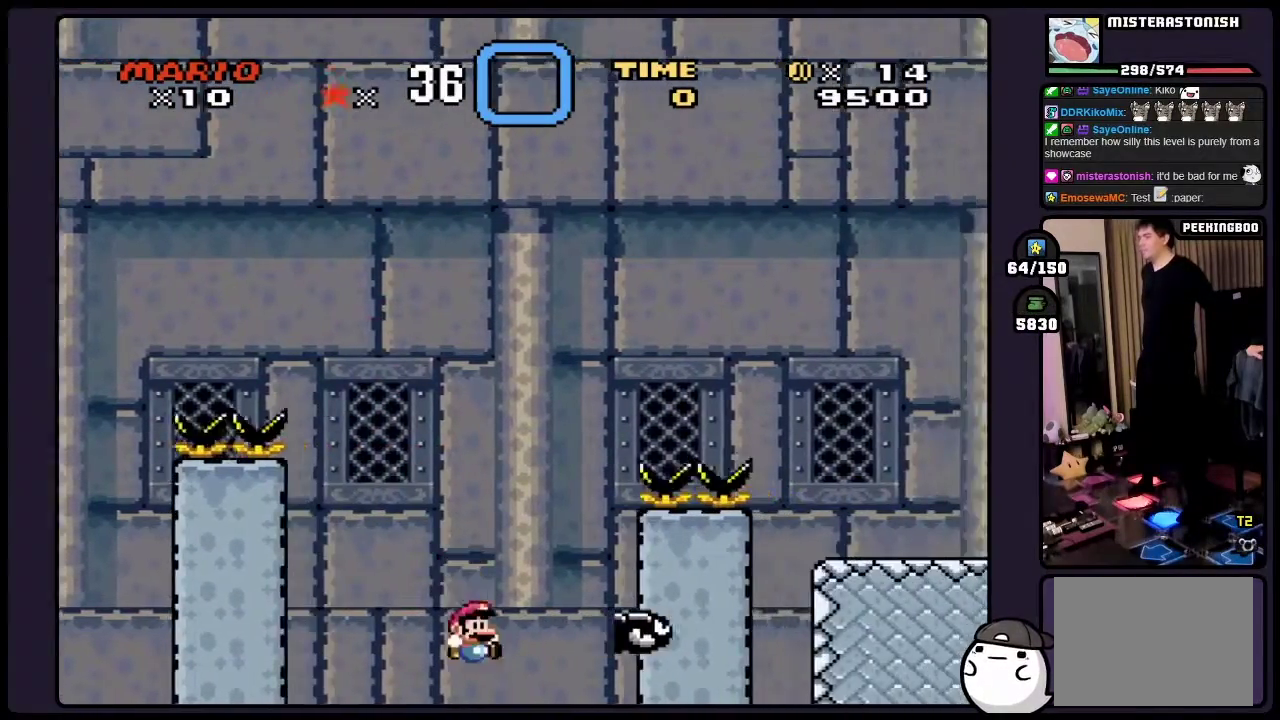
{"buttons": ["Y"], "events": []}
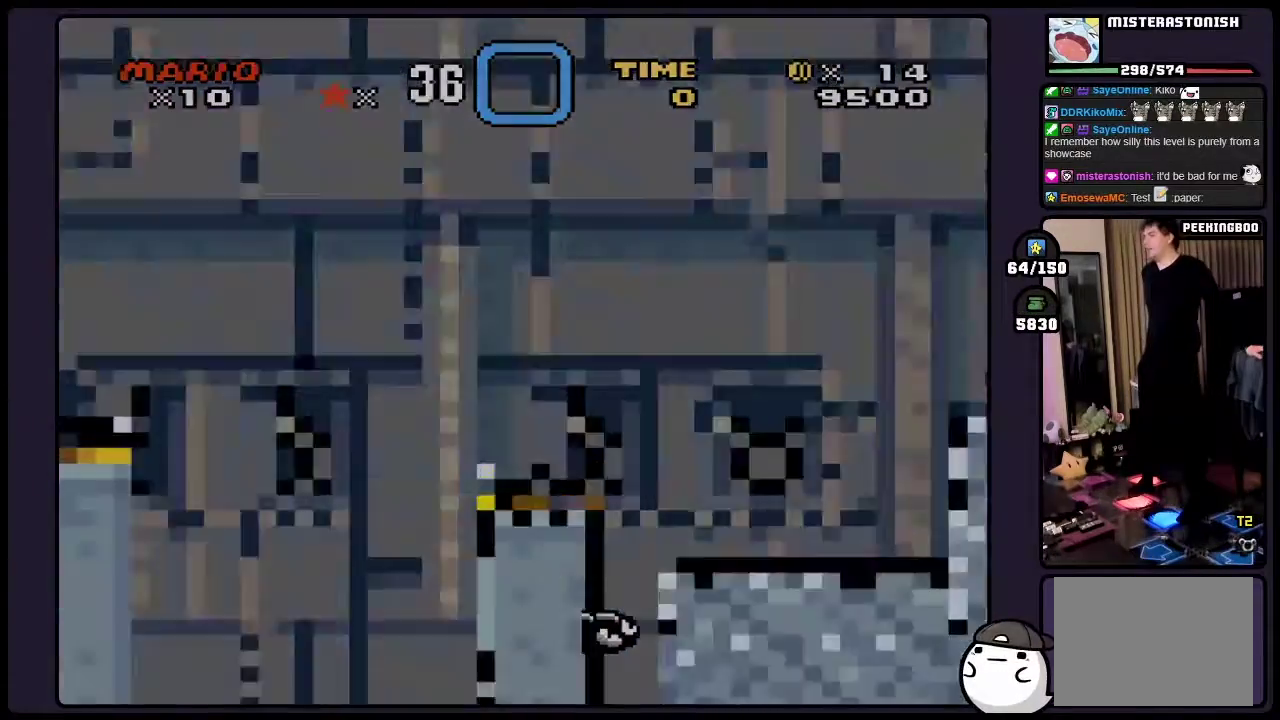
{"buttons": ["Y"], "events": []}
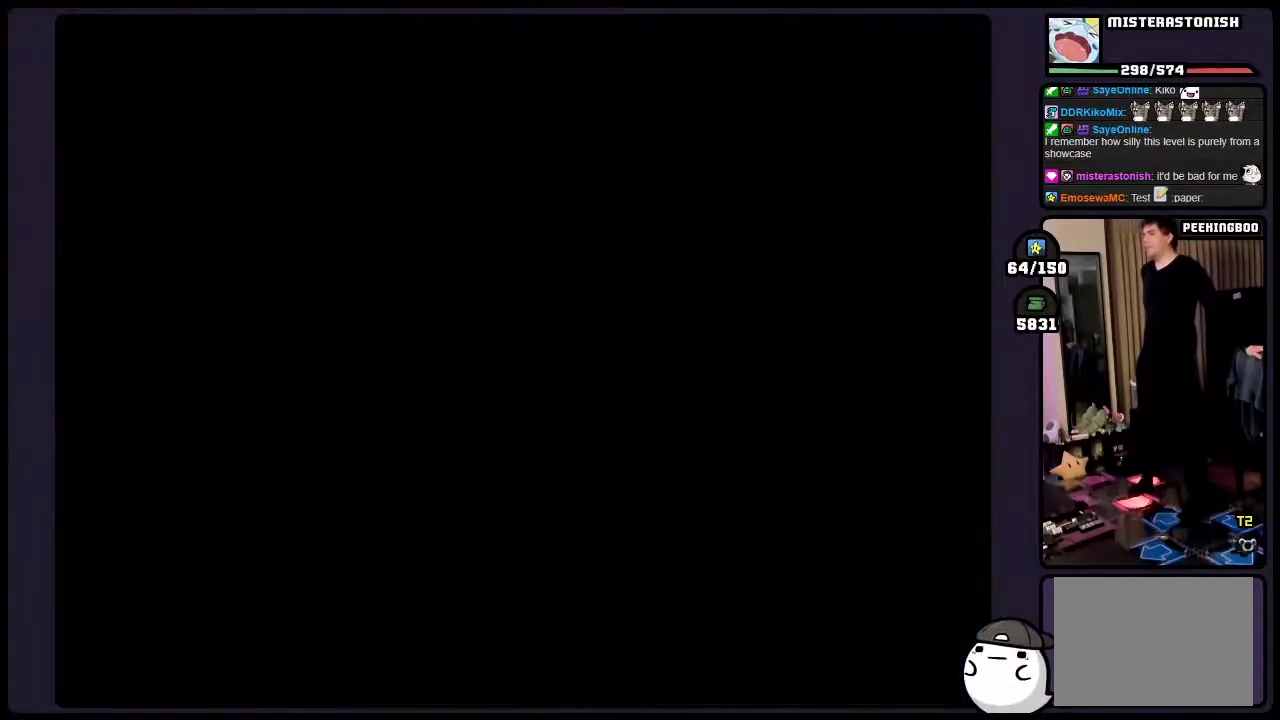
{"buttons": ["Y"], "events": []}
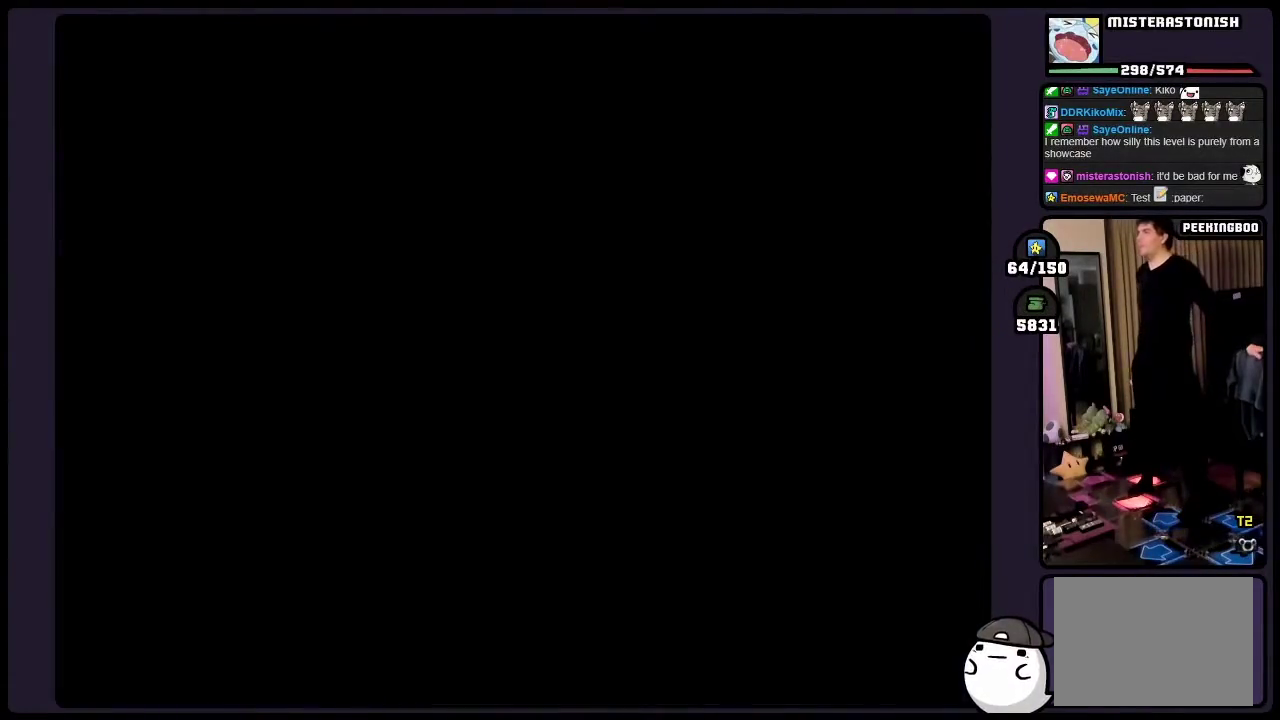
{"buttons": ["Y"], "events": []}
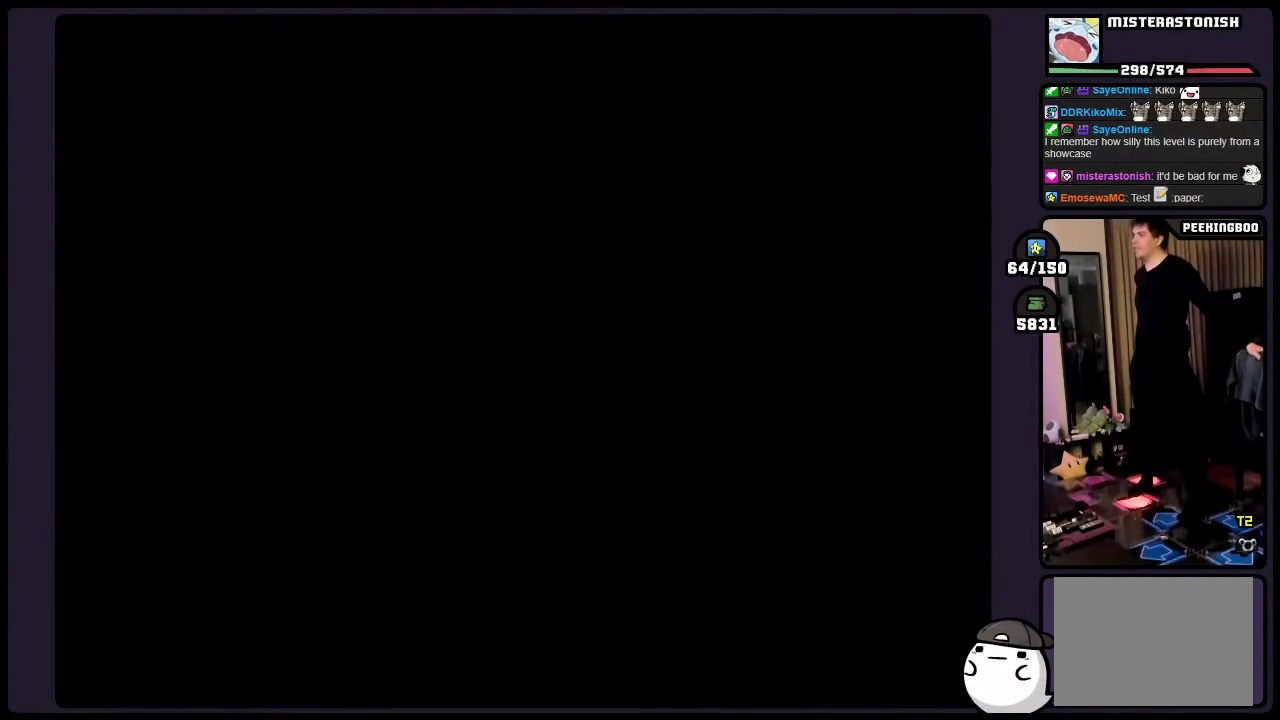
{"buttons": ["Y"], "events": []}
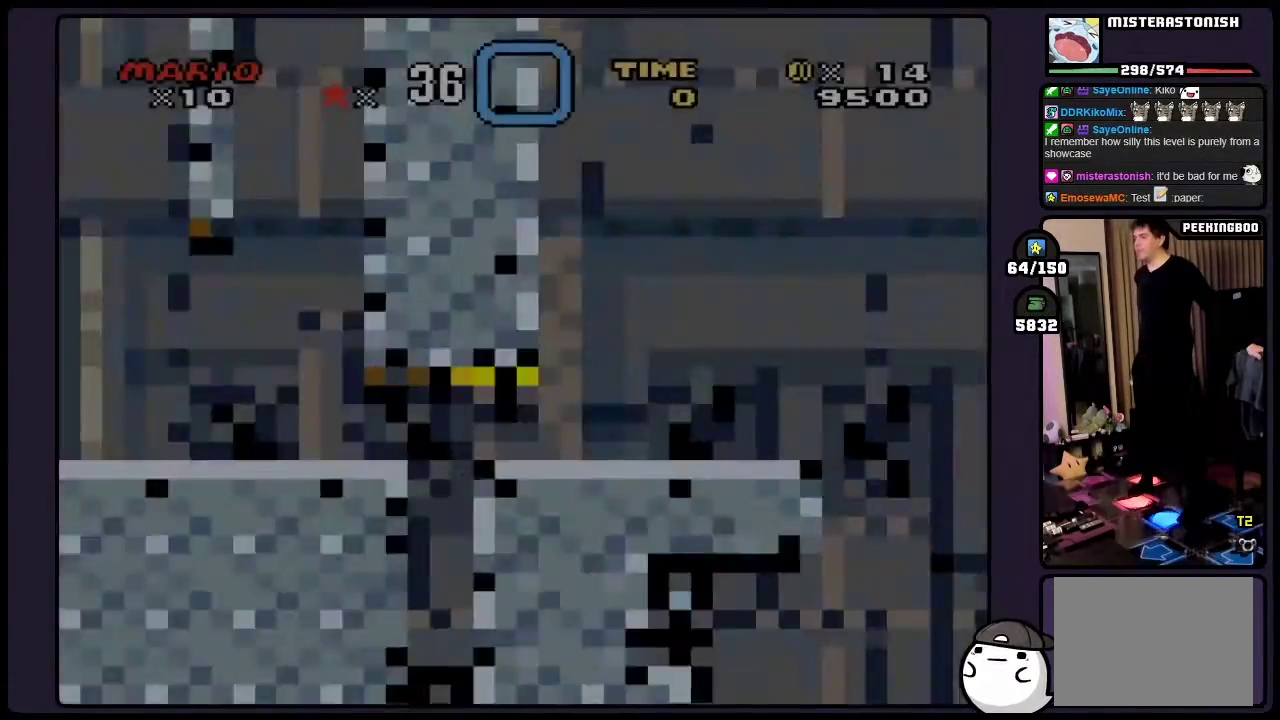
{"buttons": ["Y"], "events": []}
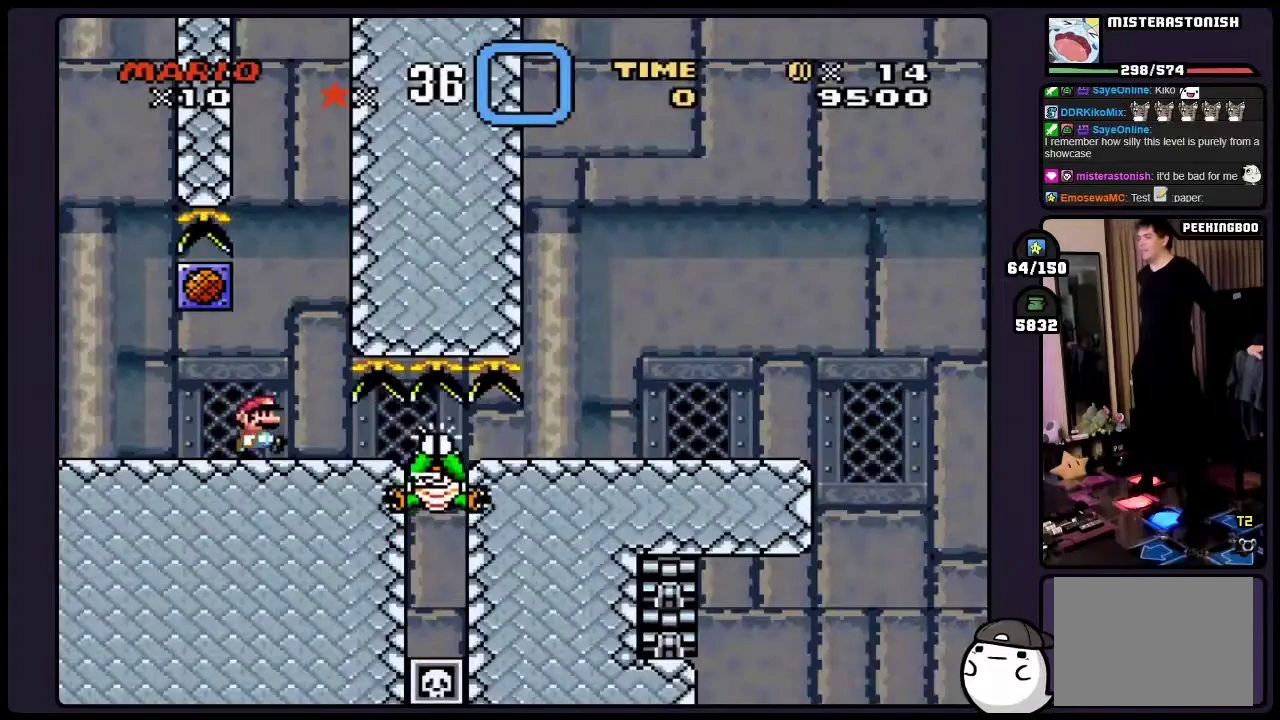
{"buttons": ["Y"], "events": []}